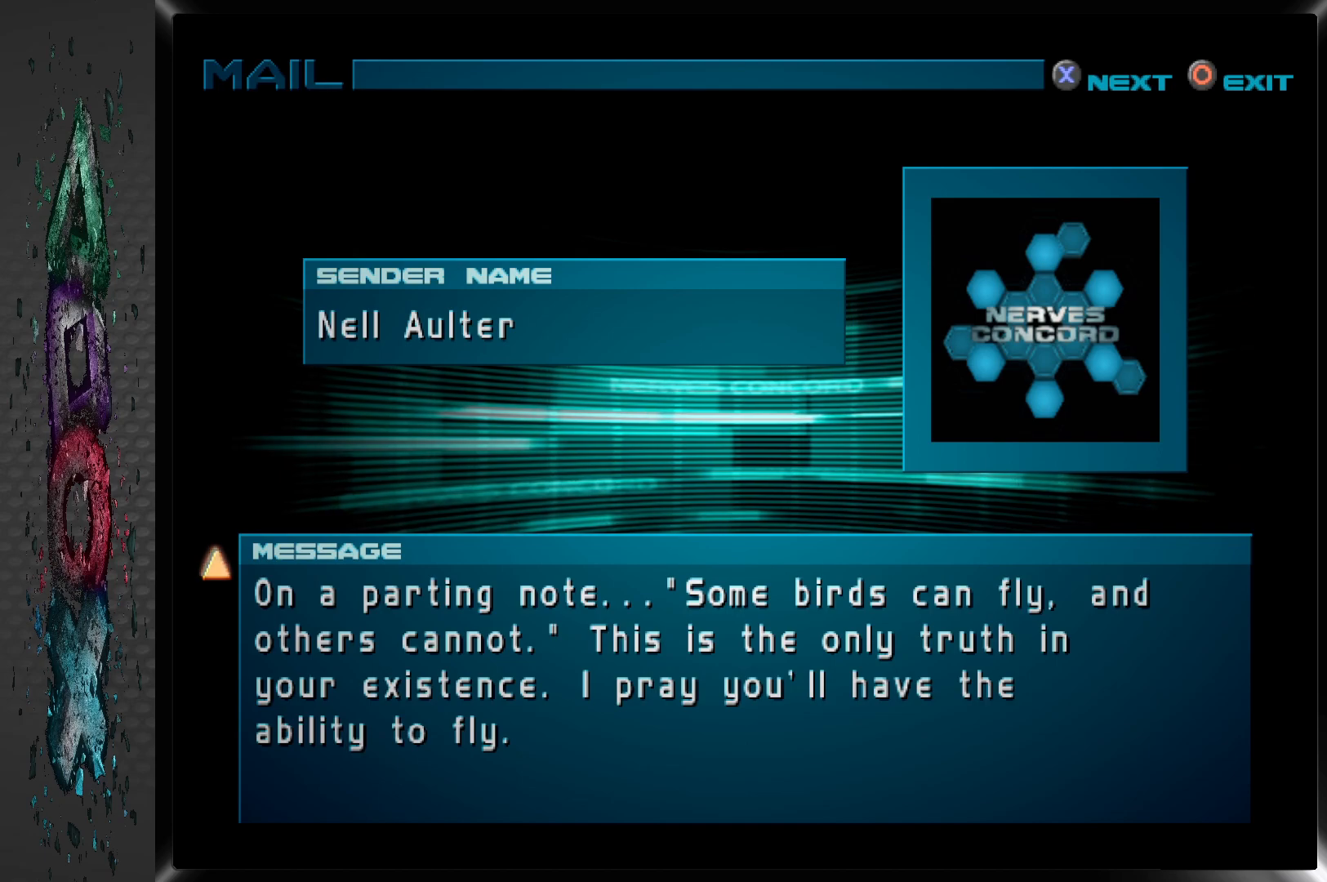
Gameplay with a controller (PlayStation layout); each line is a JSON object with the inputs held at the frame after it. "events" lists button and stick changes between this image and that frame as [ms after this image, input, new state], when the widget could be followed in between.
{"buttons": [], "left_stick": "center", "right_stick": "center", "events": [[133, "CROSS", "down"], [267, "CROSS", "up"]]}
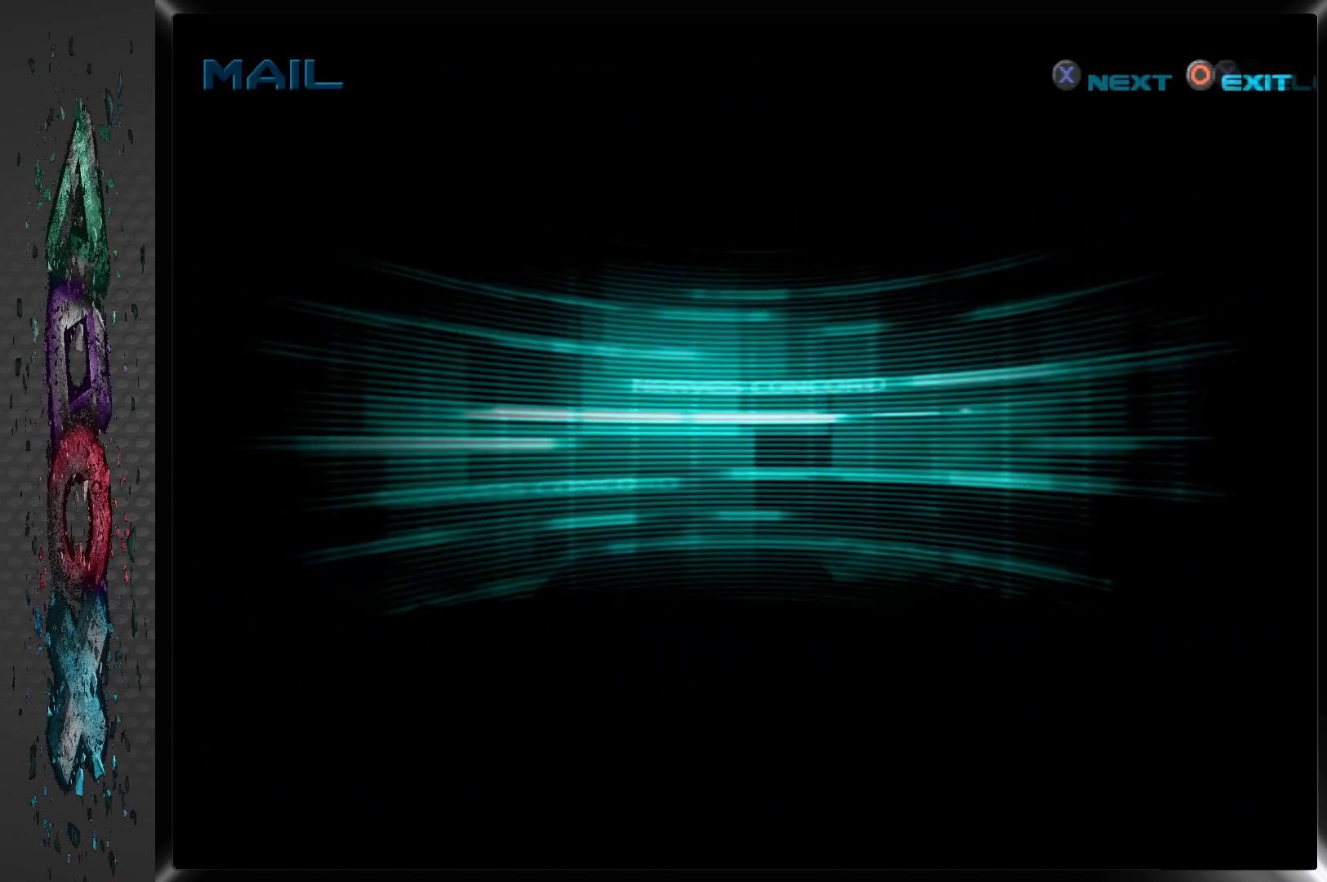
{"buttons": [], "left_stick": "center", "right_stick": "center", "events": []}
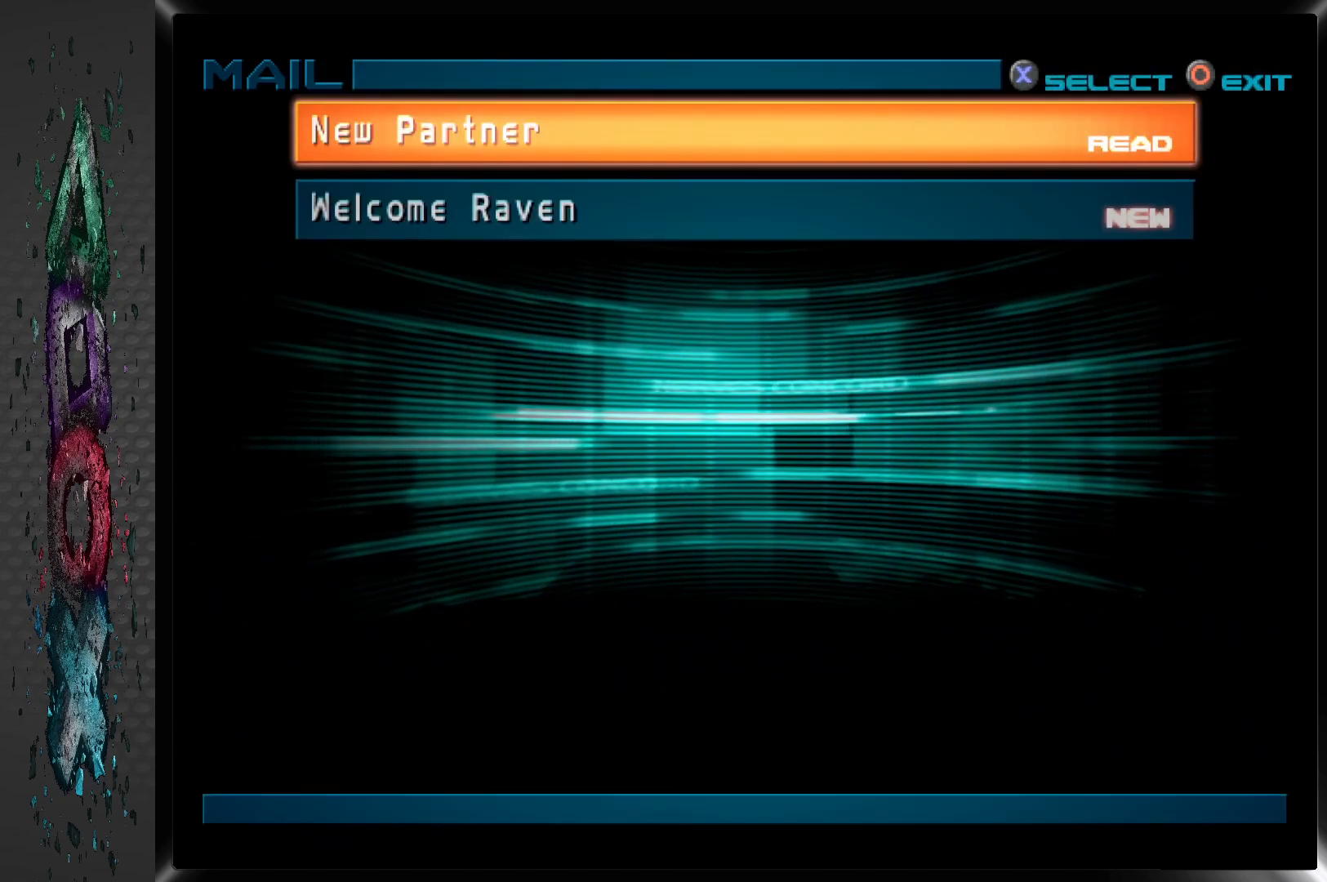
{"buttons": [], "left_stick": "center", "right_stick": "center", "events": []}
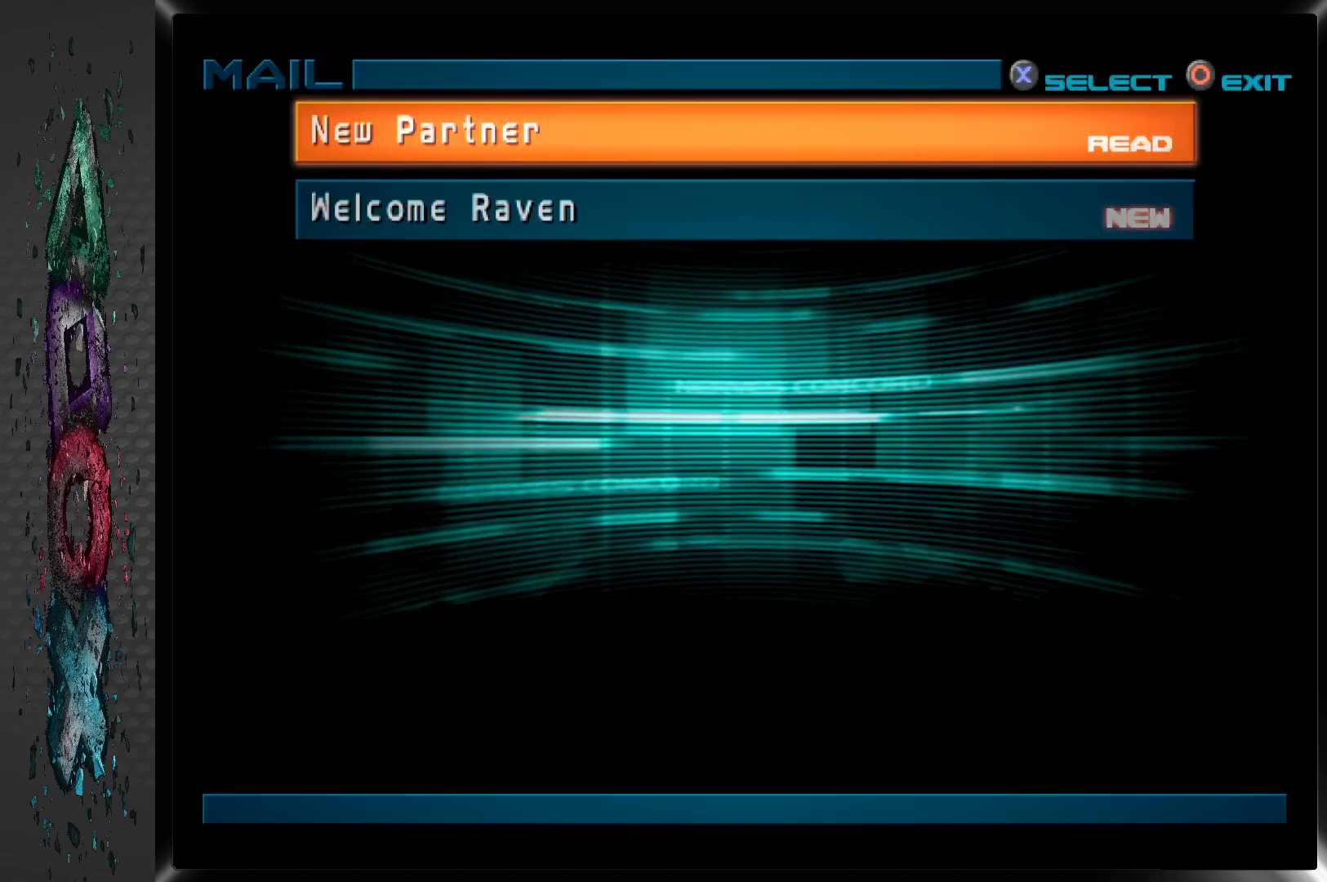
{"buttons": [], "left_stick": "center", "right_stick": "center", "events": [[17, "DPAD_DOWN", "down"], [150, "DPAD_DOWN", "up"]]}
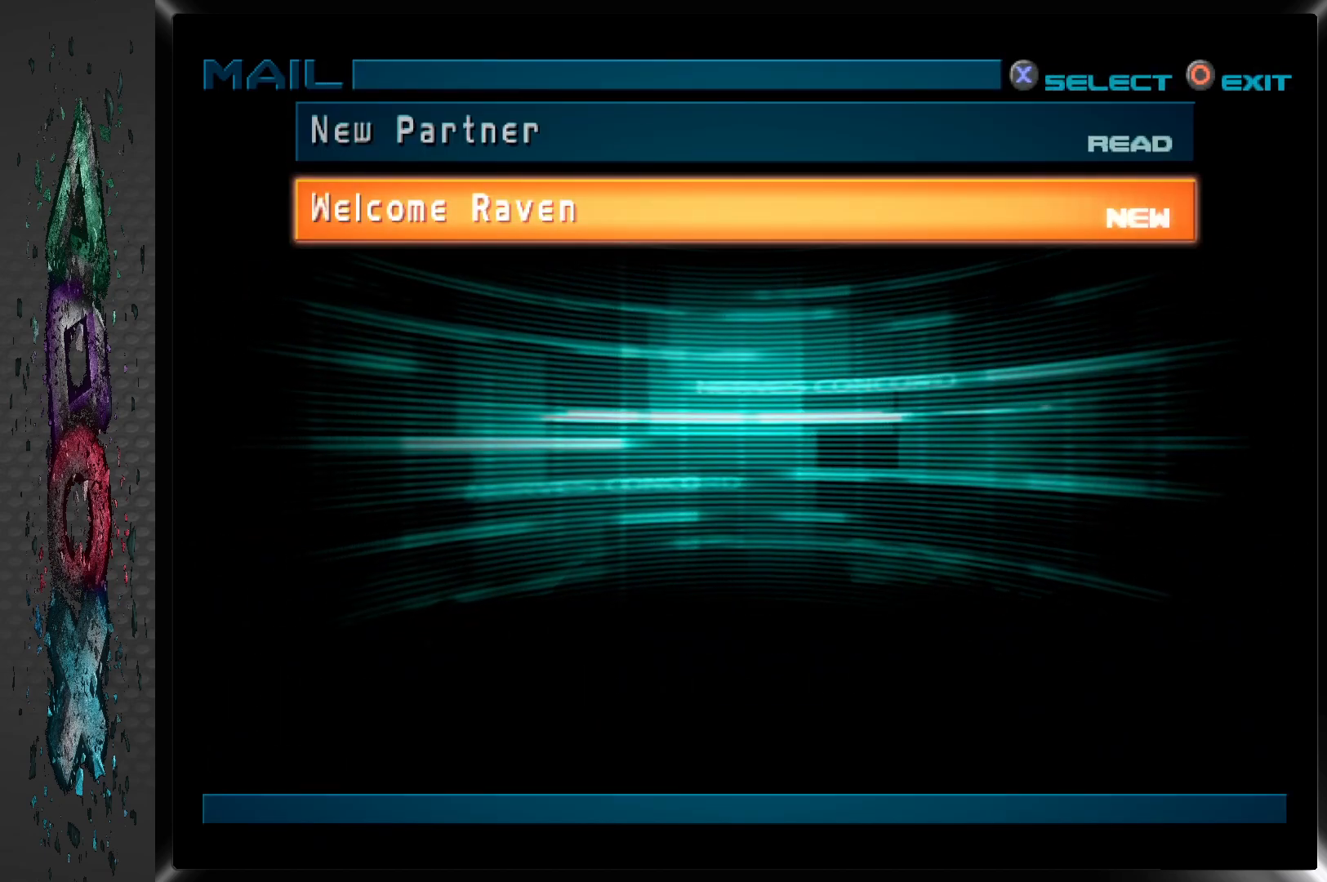
{"buttons": [], "left_stick": "center", "right_stick": "center", "events": [[50, "CROSS", "down"], [183, "CROSS", "up"]]}